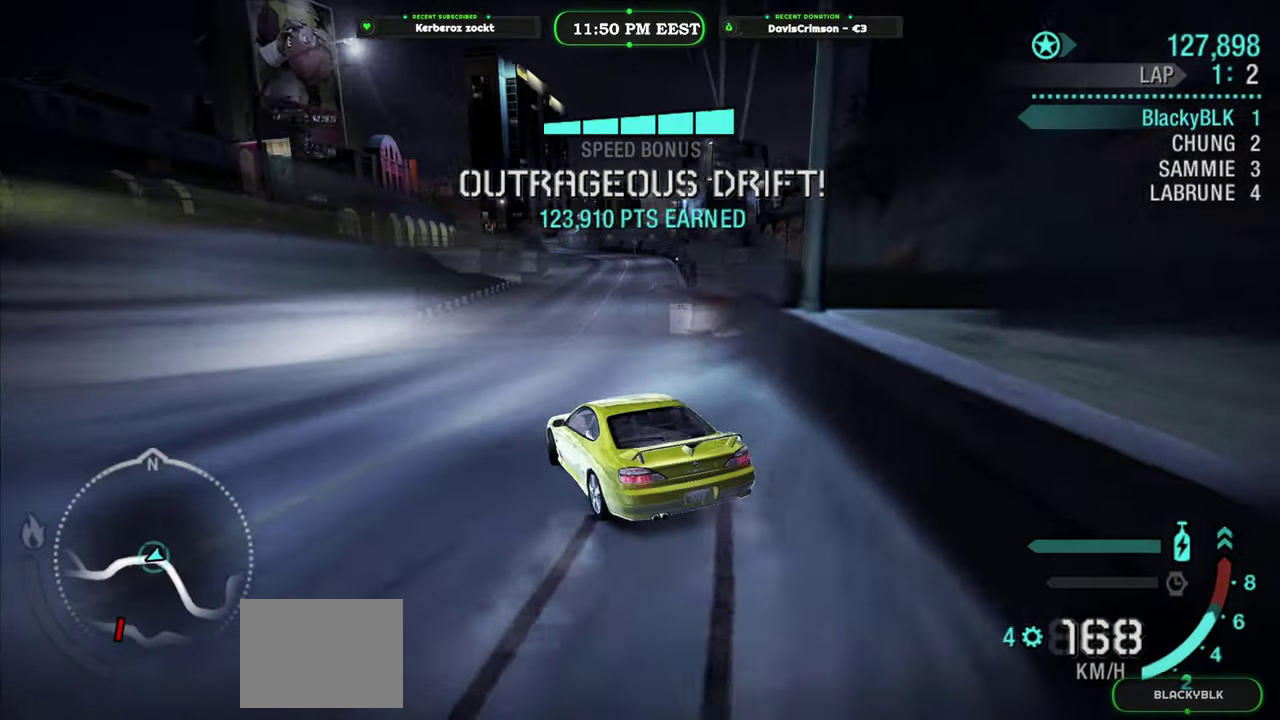
Gameplay with a controller (Xbox layout); each line is a JSON object with the inputs held at the frame after it. "events" lists button and stick changes between this image and that frame as [ms after this image, input, new state], when the widget could be followed in between.
{"buttons": ["R2"], "left_stick": "right", "right_stick": "center", "events": [[100, "left_stick", "right"], [233, "left_stick", "center"], [383, "left_stick", "right"]]}
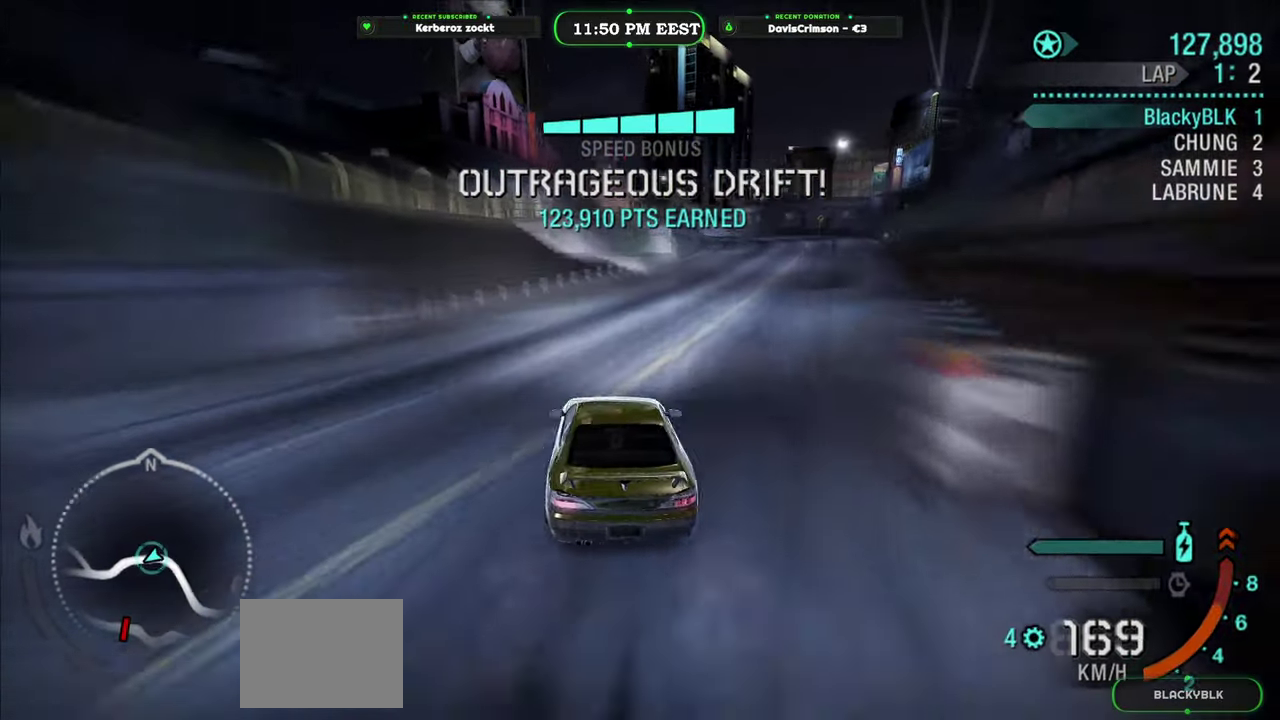
{"buttons": ["R2"], "left_stick": "center", "right_stick": "center", "events": [[250, "left_stick", "center"]]}
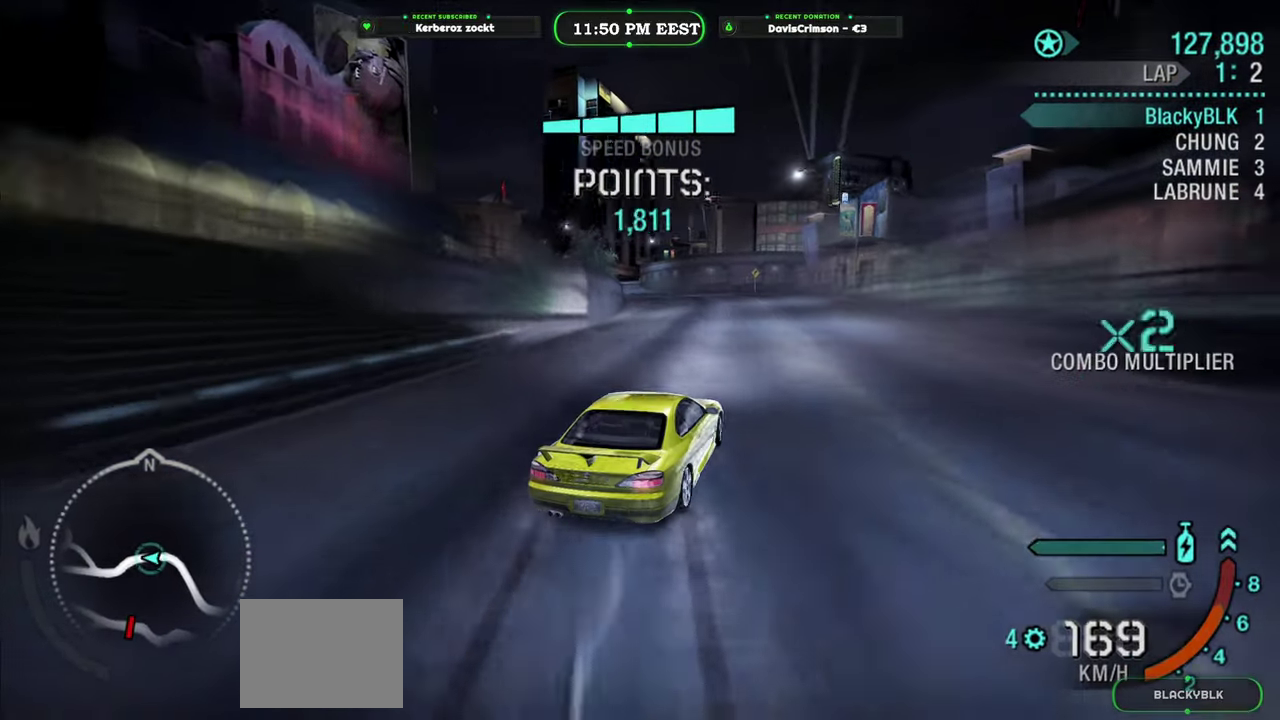
{"buttons": ["R2"], "left_stick": "left", "right_stick": "center", "events": [[116, "left_stick", "left"]]}
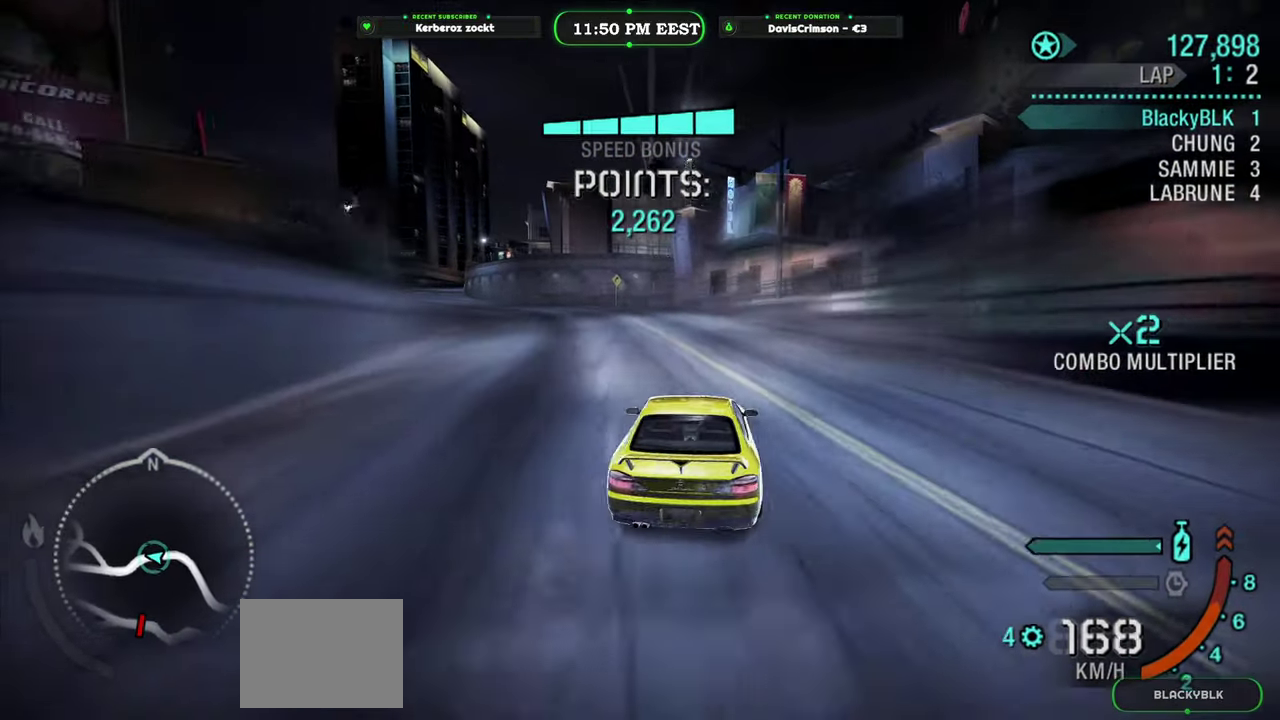
{"buttons": ["R2"], "left_stick": "right", "right_stick": "center", "events": [[300, "left_stick", "center"], [500, "left_stick", "right"]]}
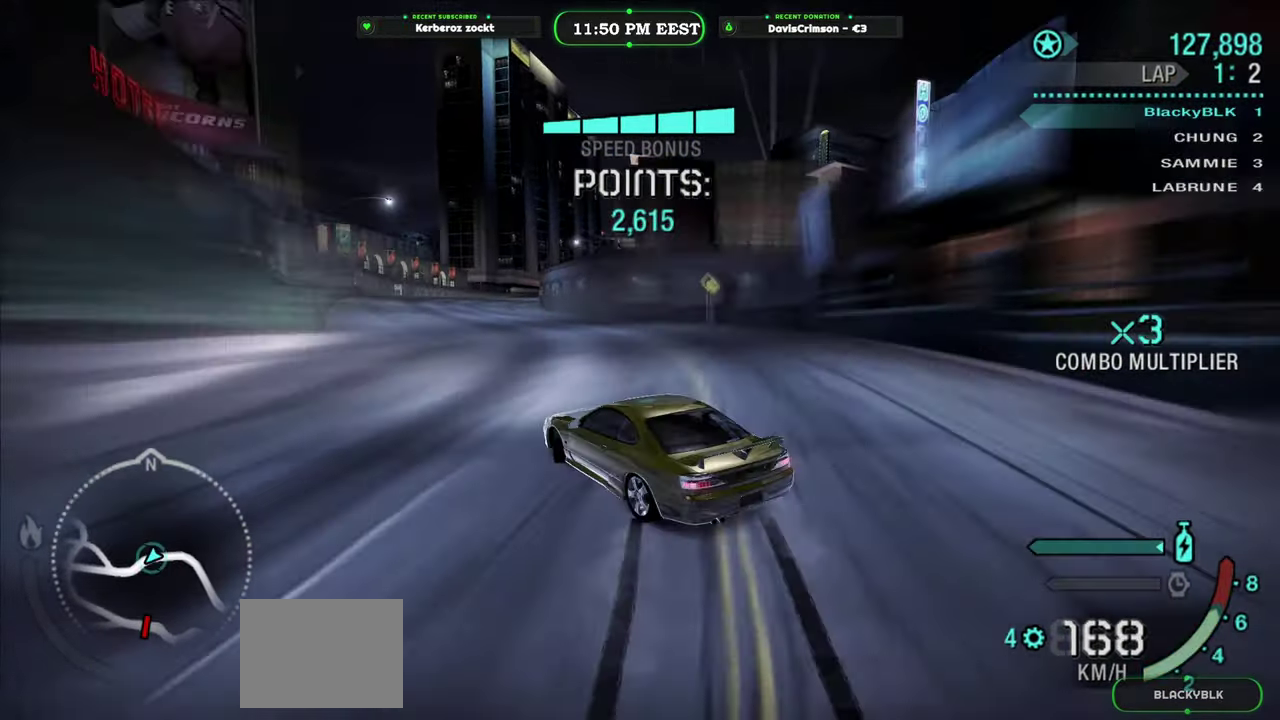
{"buttons": ["R2"], "left_stick": "center", "right_stick": "center", "events": [[200, "left_stick", "center"]]}
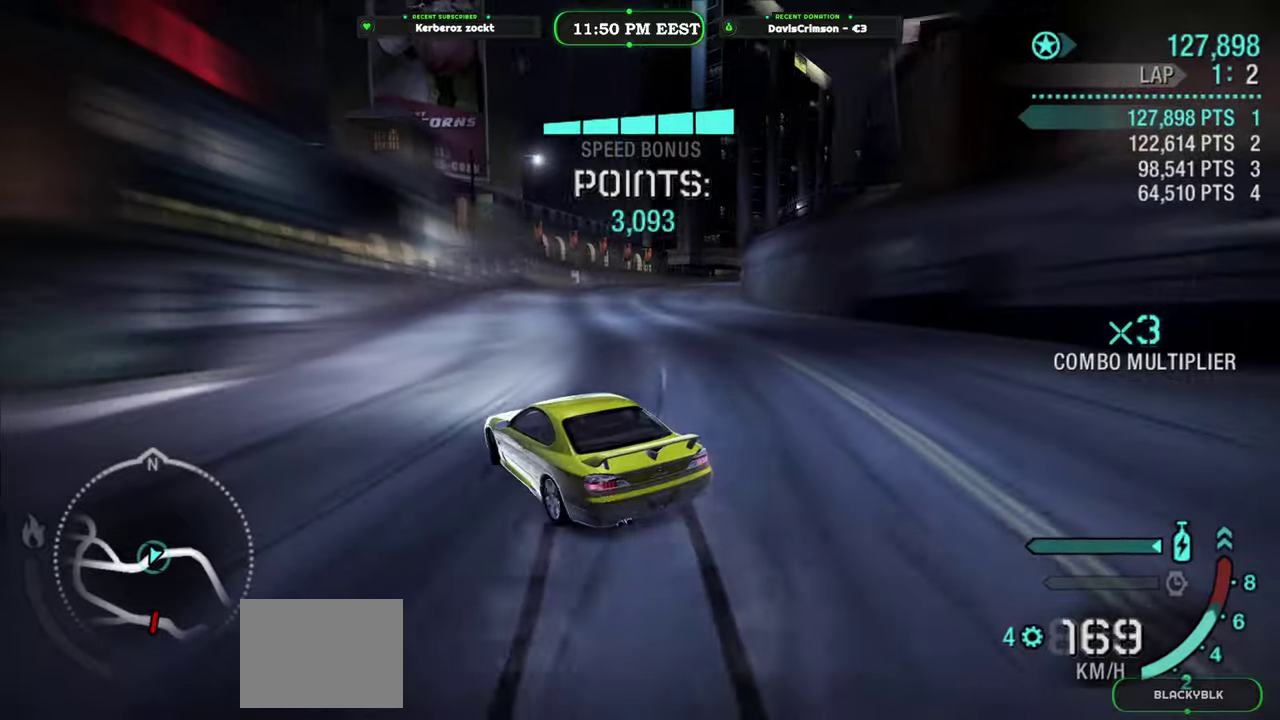
{"buttons": ["R2"], "left_stick": "right", "right_stick": "center", "events": [[16, "left_stick", "right"]]}
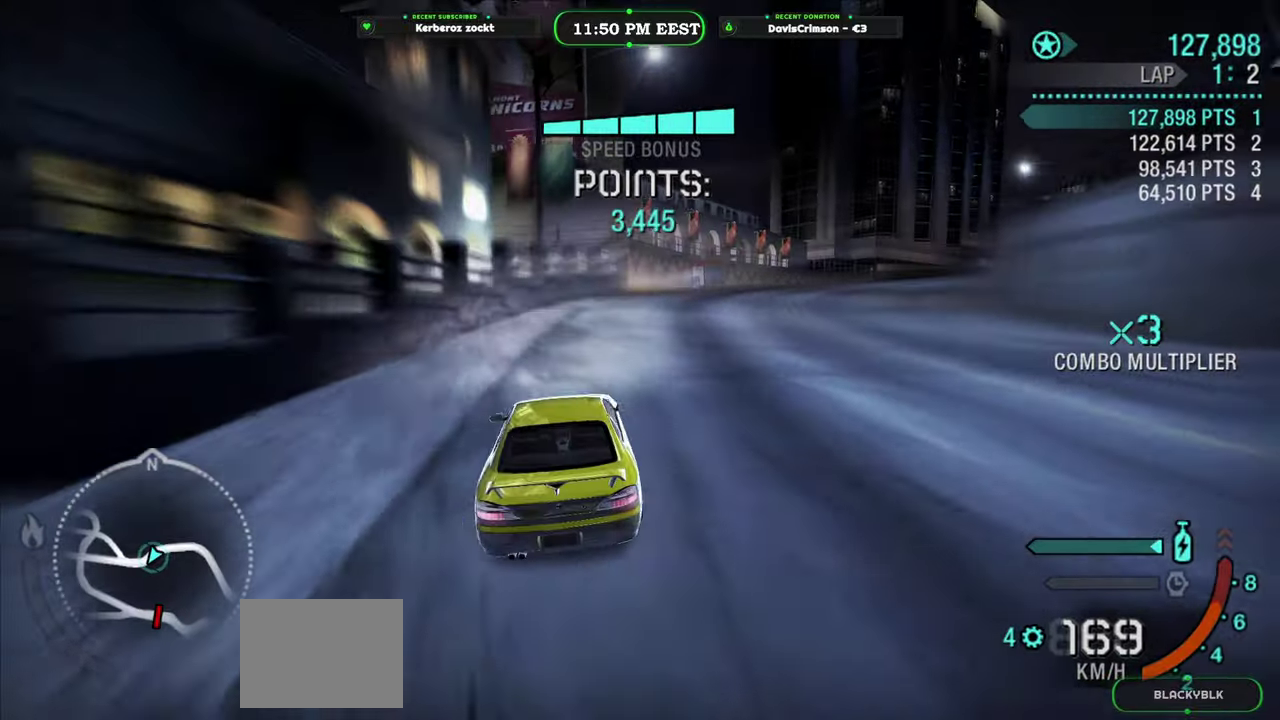
{"buttons": ["R2"], "left_stick": "center", "right_stick": "center", "events": [[133, "left_stick", "center"]]}
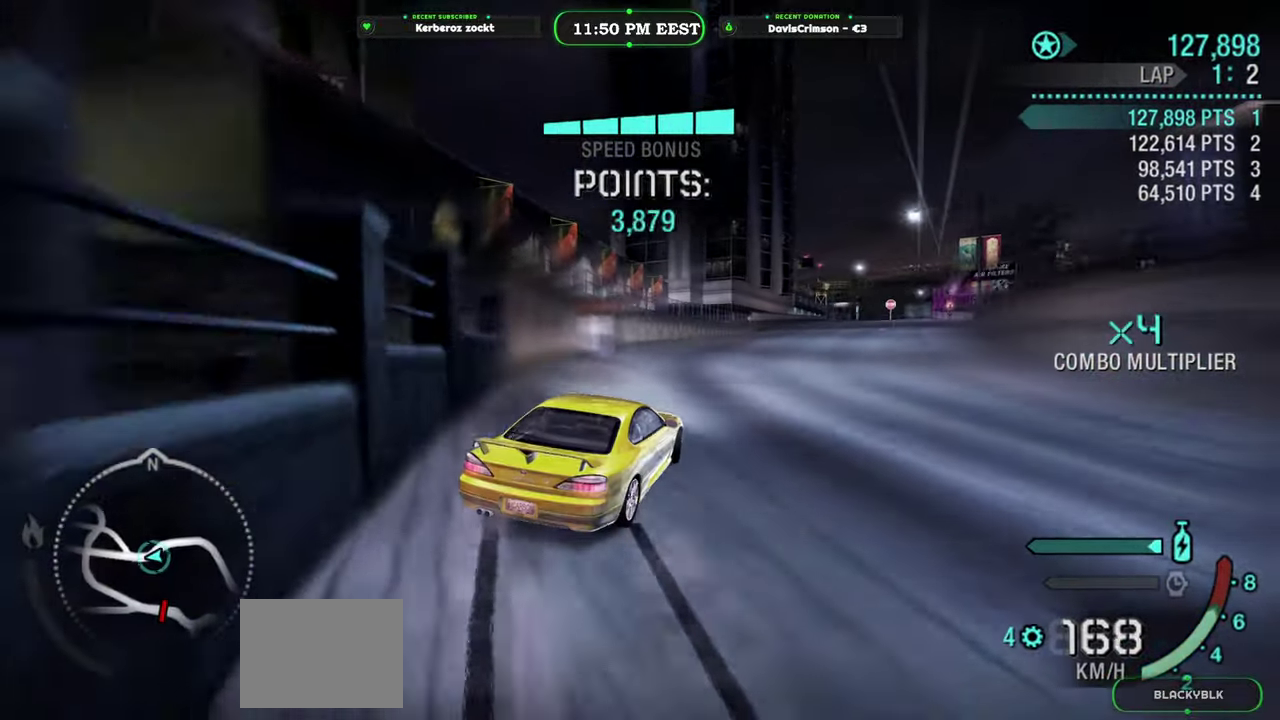
{"buttons": ["R2"], "left_stick": "right", "right_stick": "center", "events": [[333, "left_stick", "right"]]}
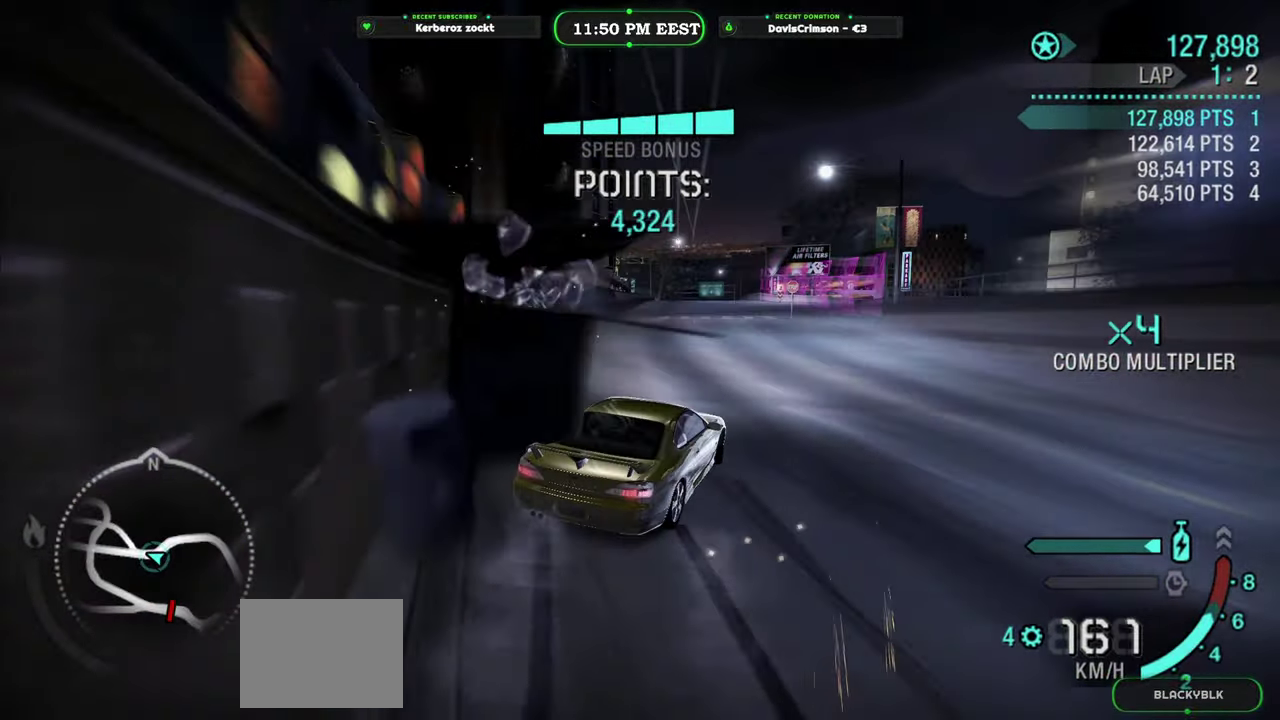
{"buttons": ["R2"], "left_stick": "left", "right_stick": "center", "events": [[33, "left_stick", "center"], [350, "left_stick", "left"]]}
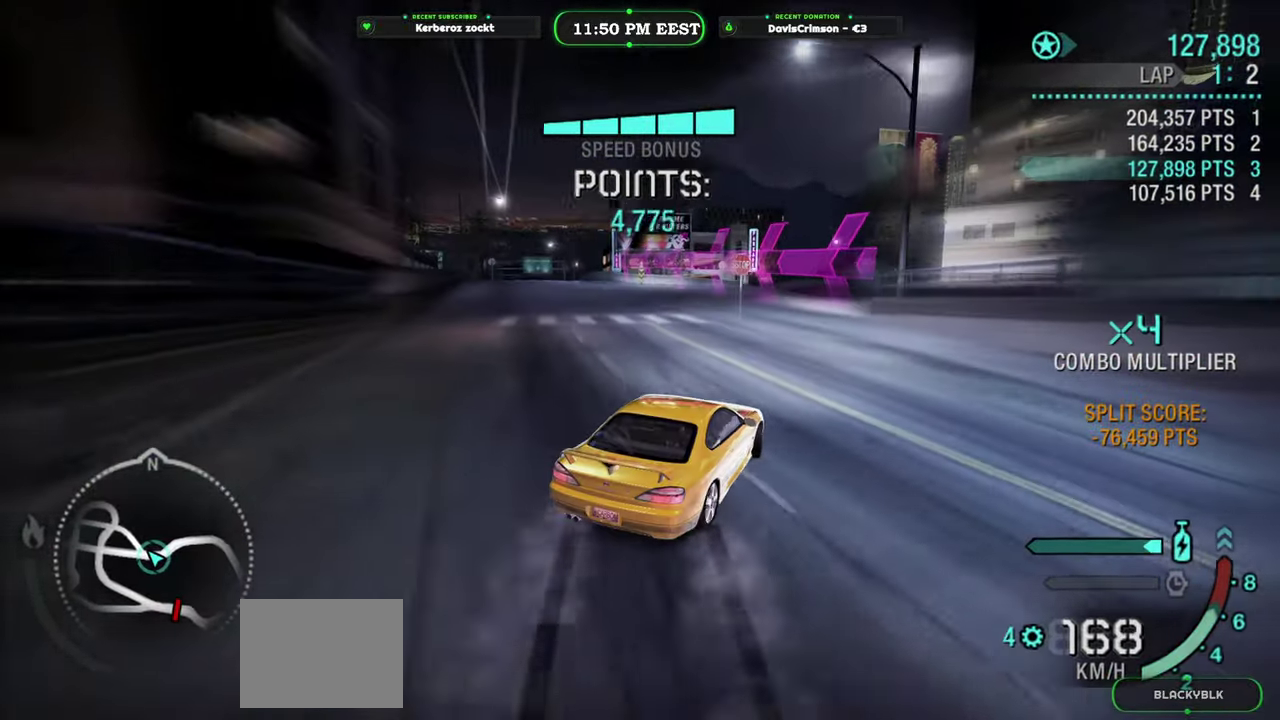
{"buttons": ["R2"], "left_stick": "center", "right_stick": "center", "events": [[416, "left_stick", "center"]]}
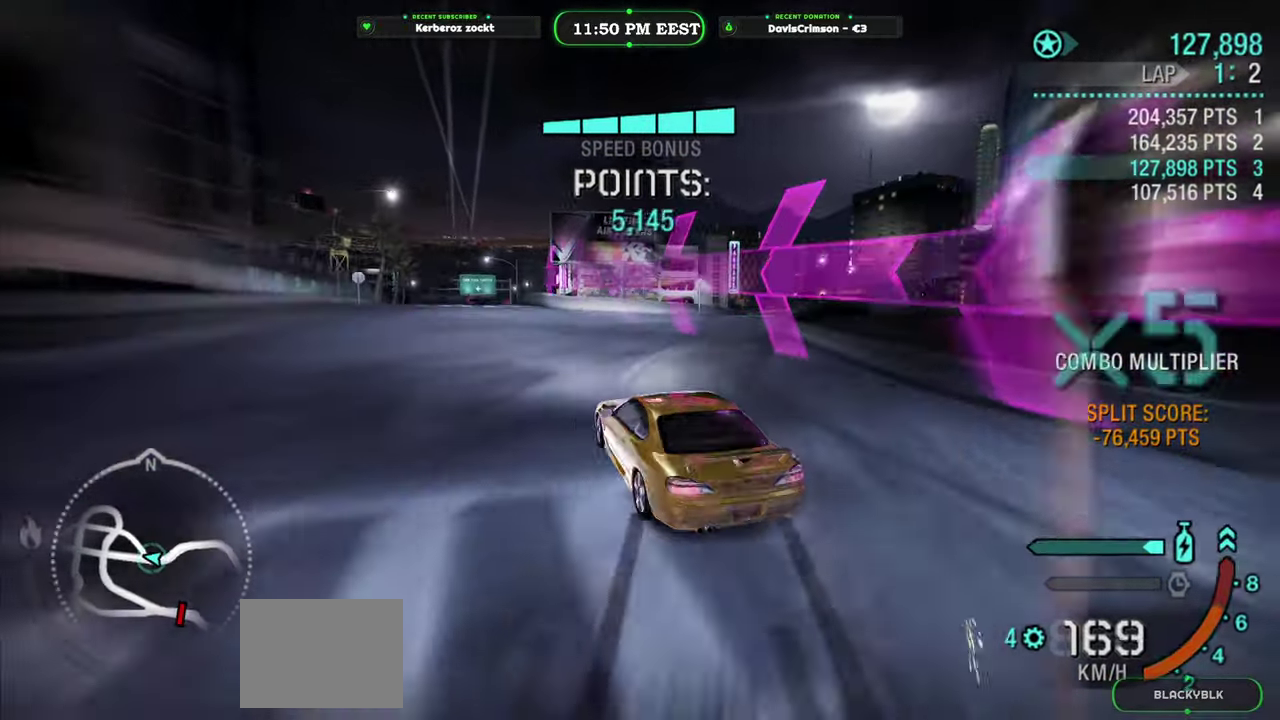
{"buttons": ["R2"], "left_stick": "center", "right_stick": "center", "events": [[133, "left_stick", "right"], [433, "left_stick", "center"]]}
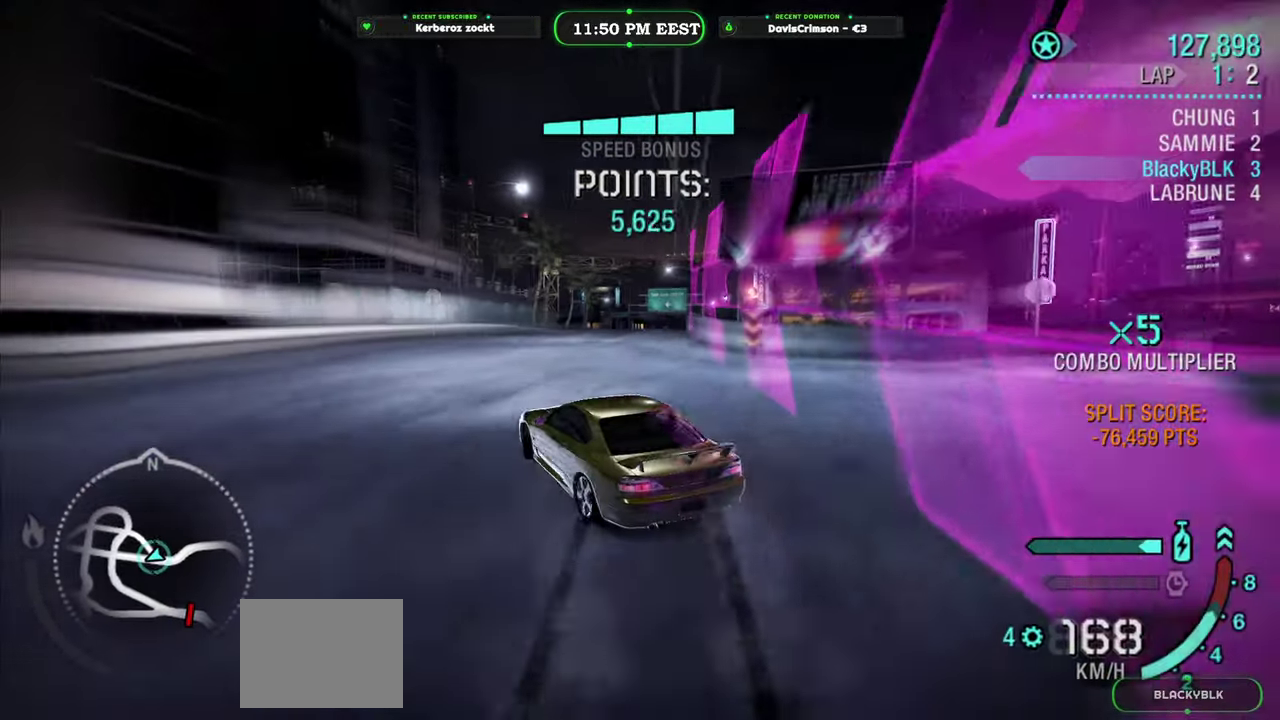
{"buttons": ["R2"], "left_stick": "center", "right_stick": "center", "events": [[133, "left_stick", "right"], [450, "left_stick", "center"]]}
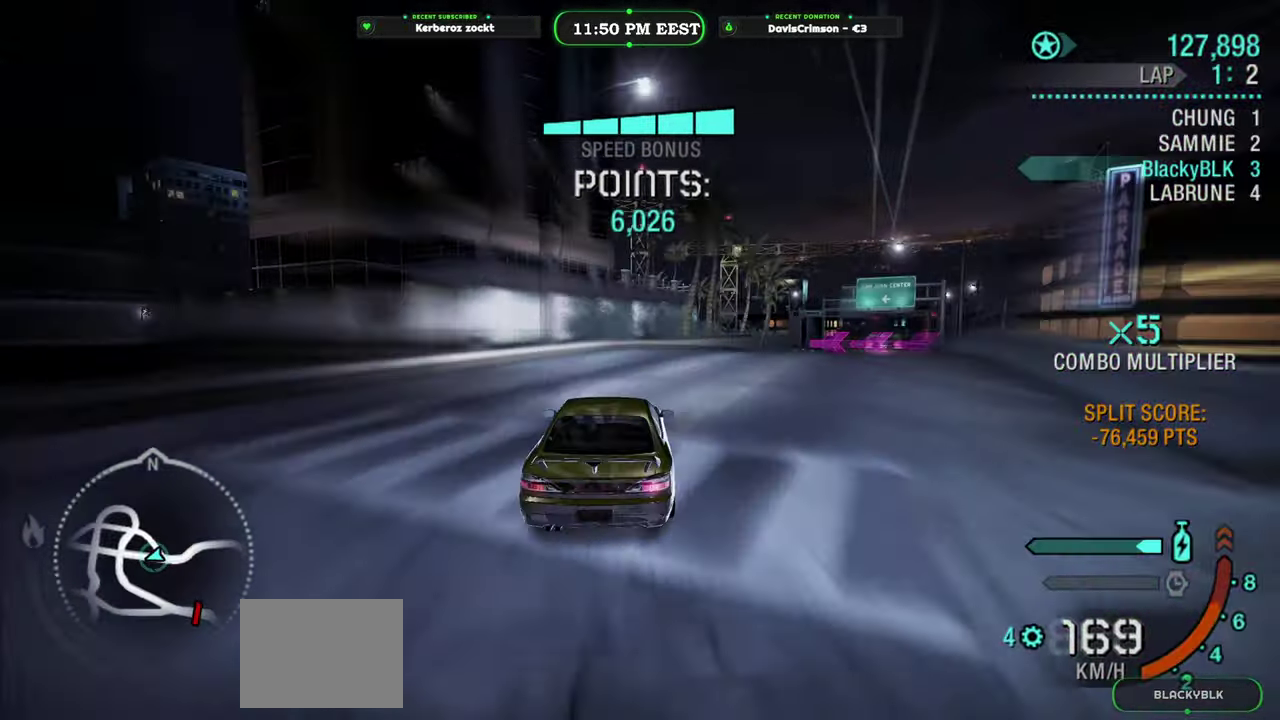
{"buttons": [], "left_stick": "center", "right_stick": "center", "events": [[150, "left_stick", "right"], [250, "R2", "up"], [366, "left_stick", "center"]]}
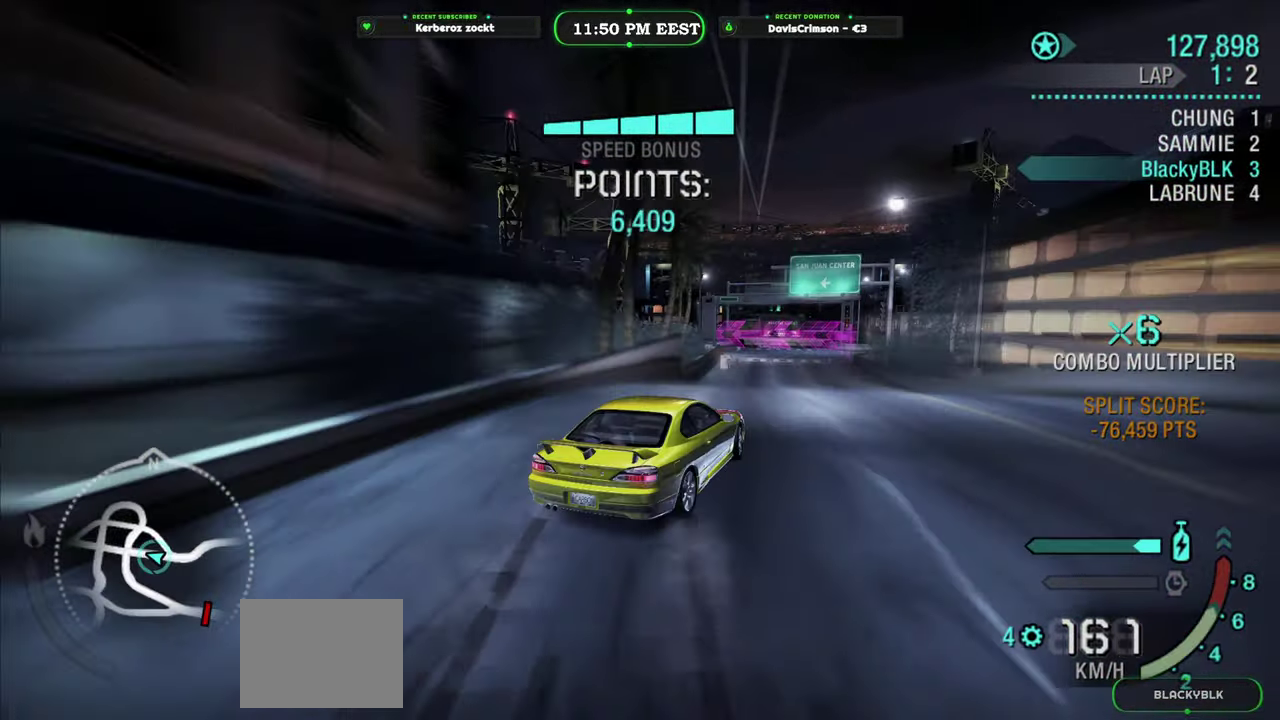
{"buttons": [], "left_stick": "left", "right_stick": "center", "events": [[266, "left_stick", "left"]]}
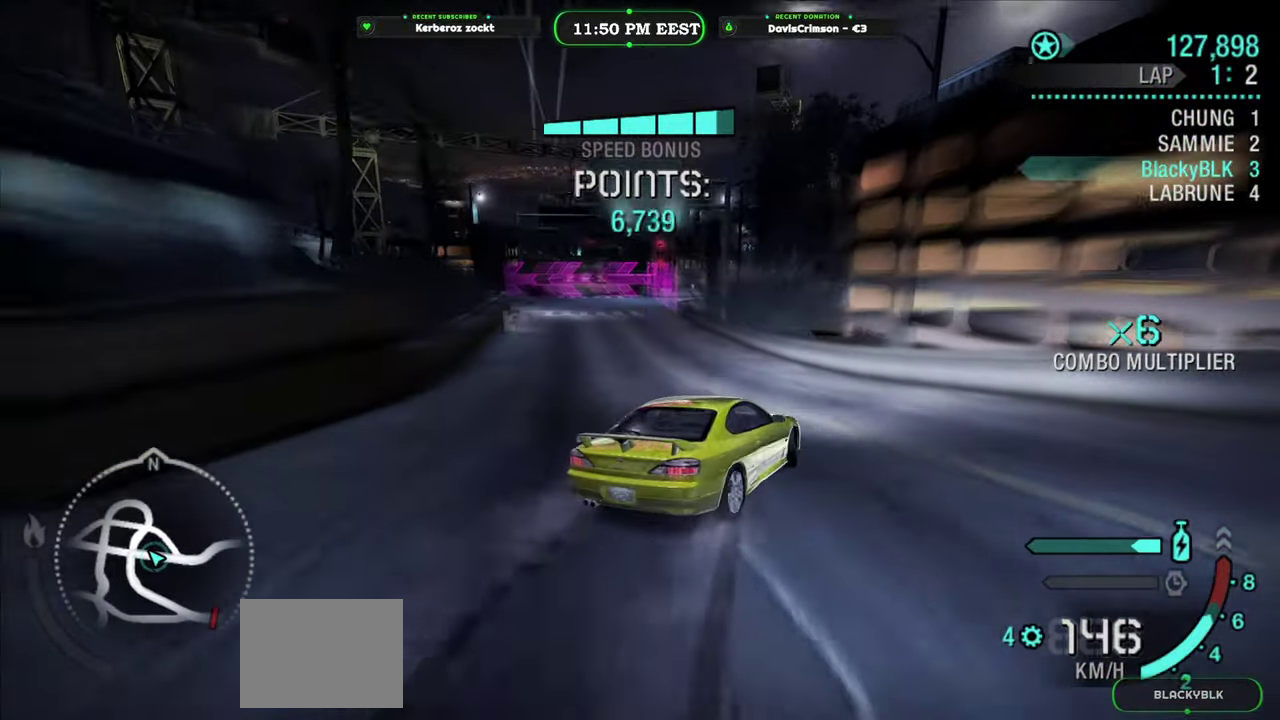
{"buttons": [], "left_stick": "center", "right_stick": "center", "events": [[383, "left_stick", "center"]]}
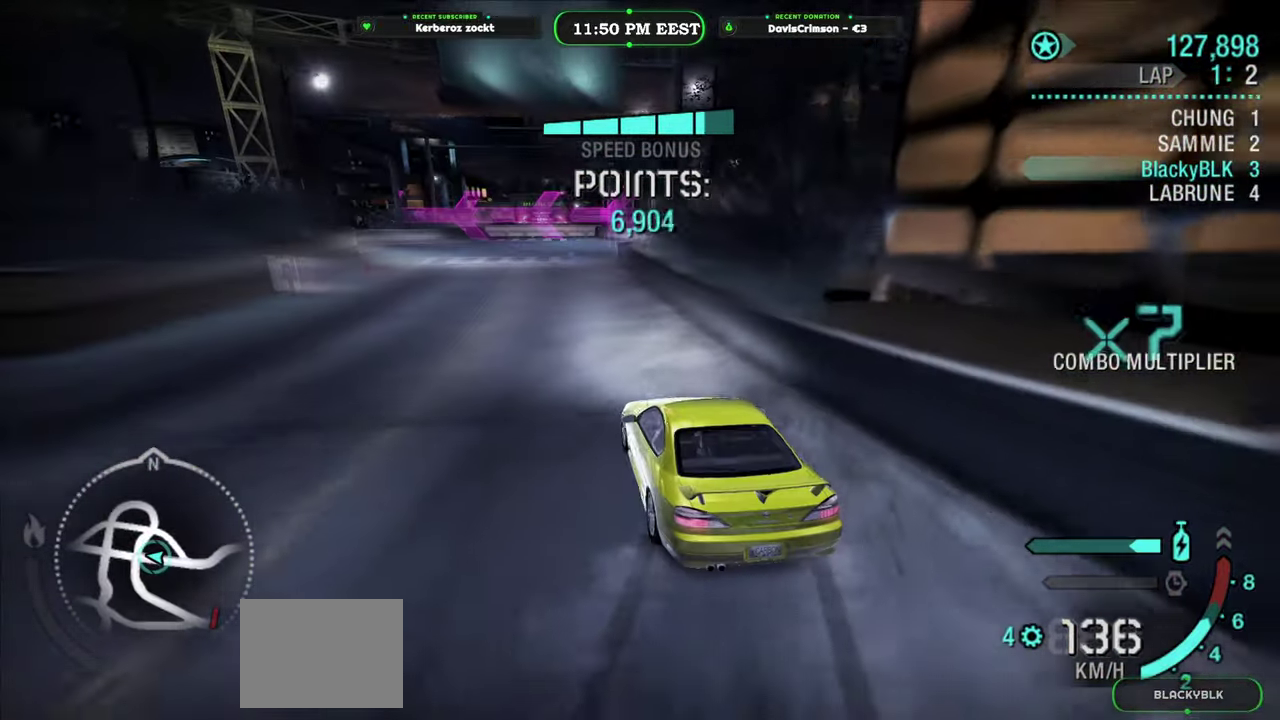
{"buttons": [], "left_stick": "center", "right_stick": "center", "events": [[133, "left_stick", "right"], [433, "left_stick", "center"]]}
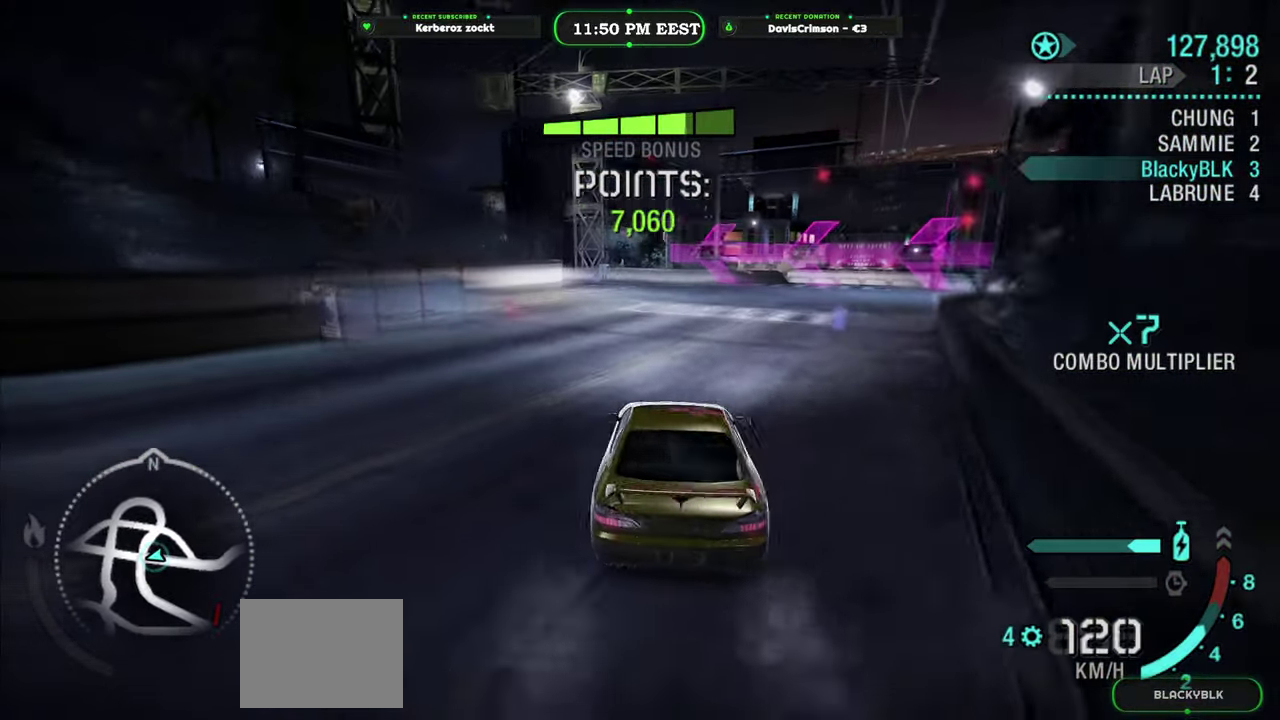
{"buttons": [], "left_stick": "left", "right_stick": "center", "events": [[283, "left_stick", "left"]]}
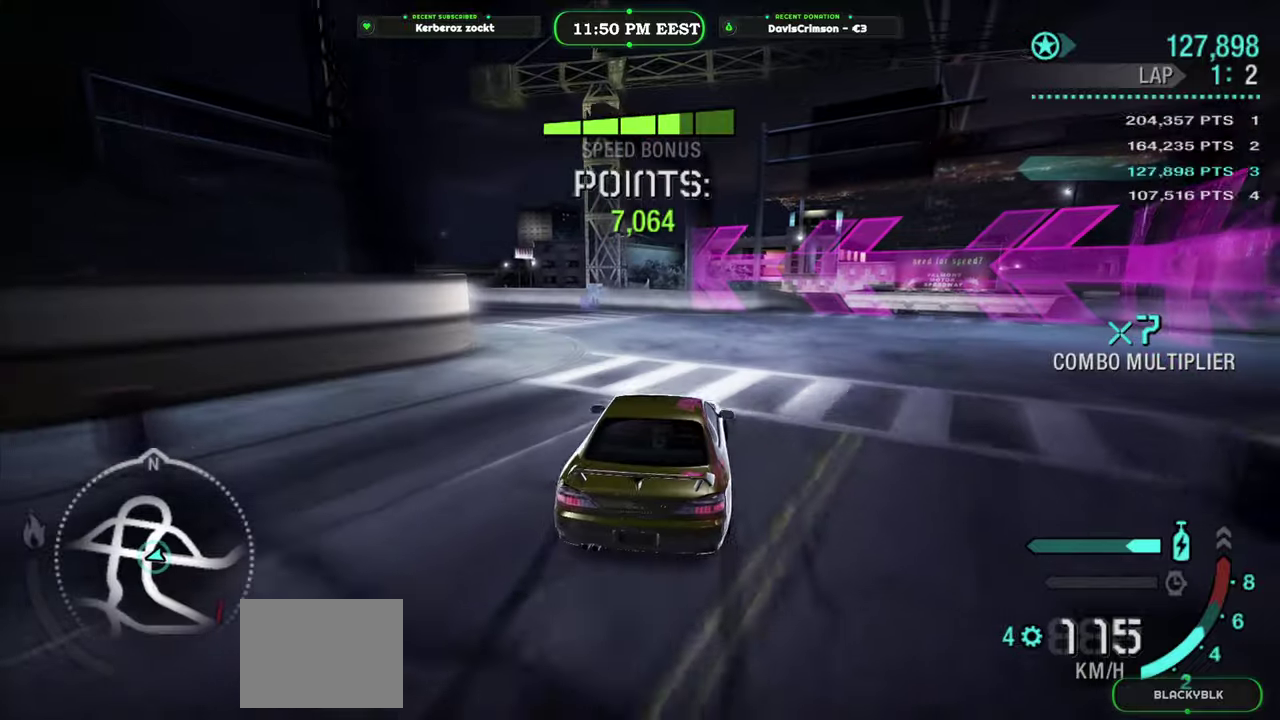
{"buttons": ["R2"], "left_stick": "left", "right_stick": "center", "events": [[83, "R2", "down"]]}
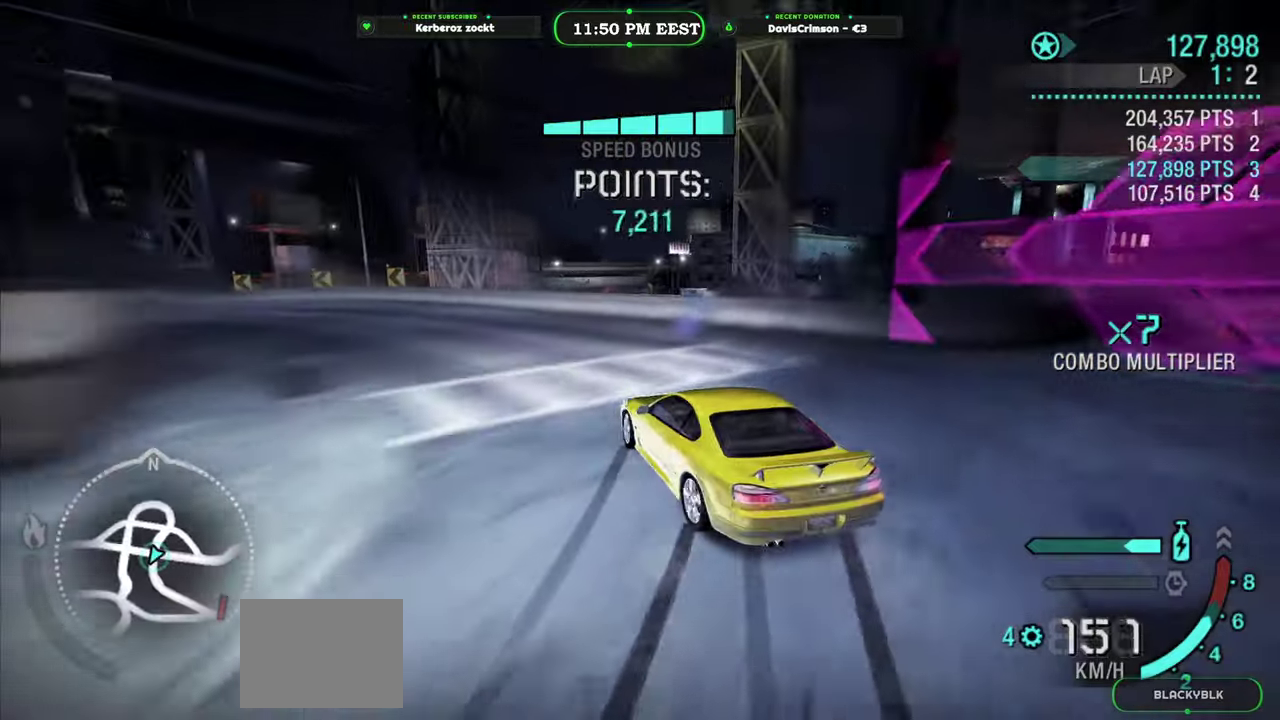
{"buttons": [], "left_stick": "left", "right_stick": "center", "events": [[50, "left_stick", "center"], [216, "R2", "up"], [416, "left_stick", "left"]]}
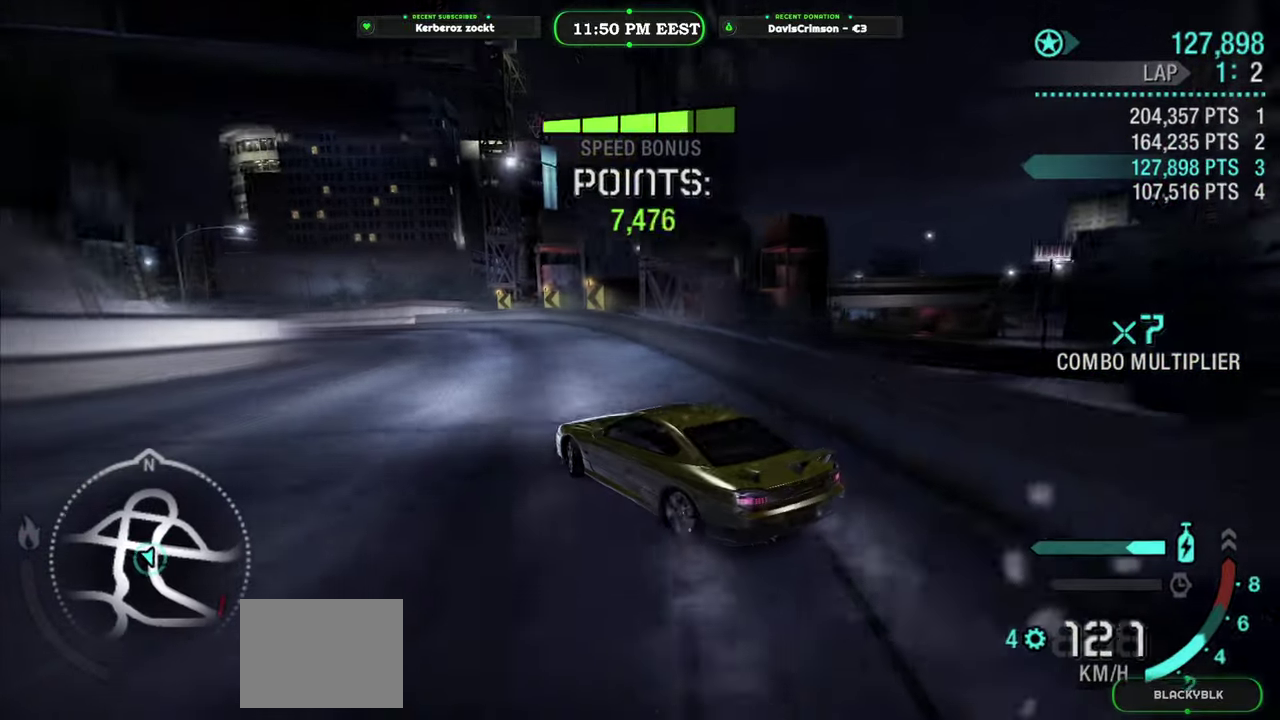
{"buttons": [], "left_stick": "right", "right_stick": "center", "events": [[83, "left_stick", "center"], [216, "R2", "down"], [266, "left_stick", "right"], [433, "R2", "up"]]}
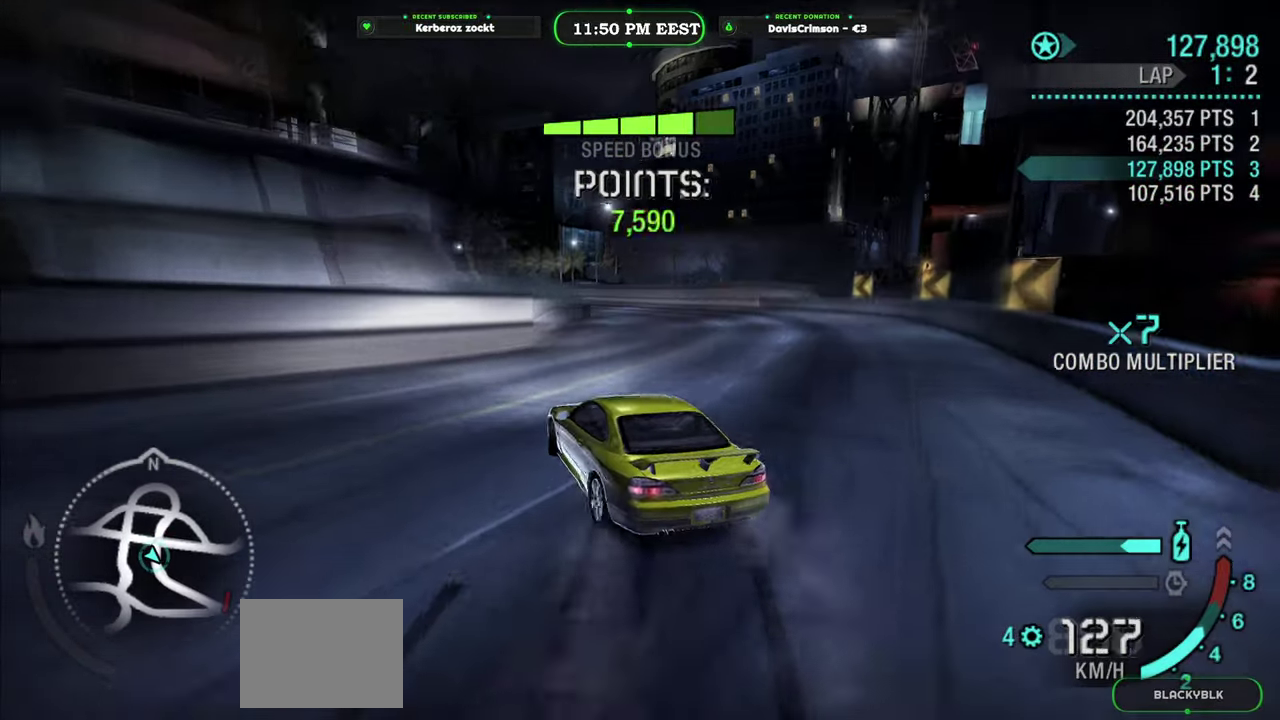
{"buttons": ["R2"], "left_stick": "center", "right_stick": "center", "events": [[466, "R2", "down"], [466, "left_stick", "center"]]}
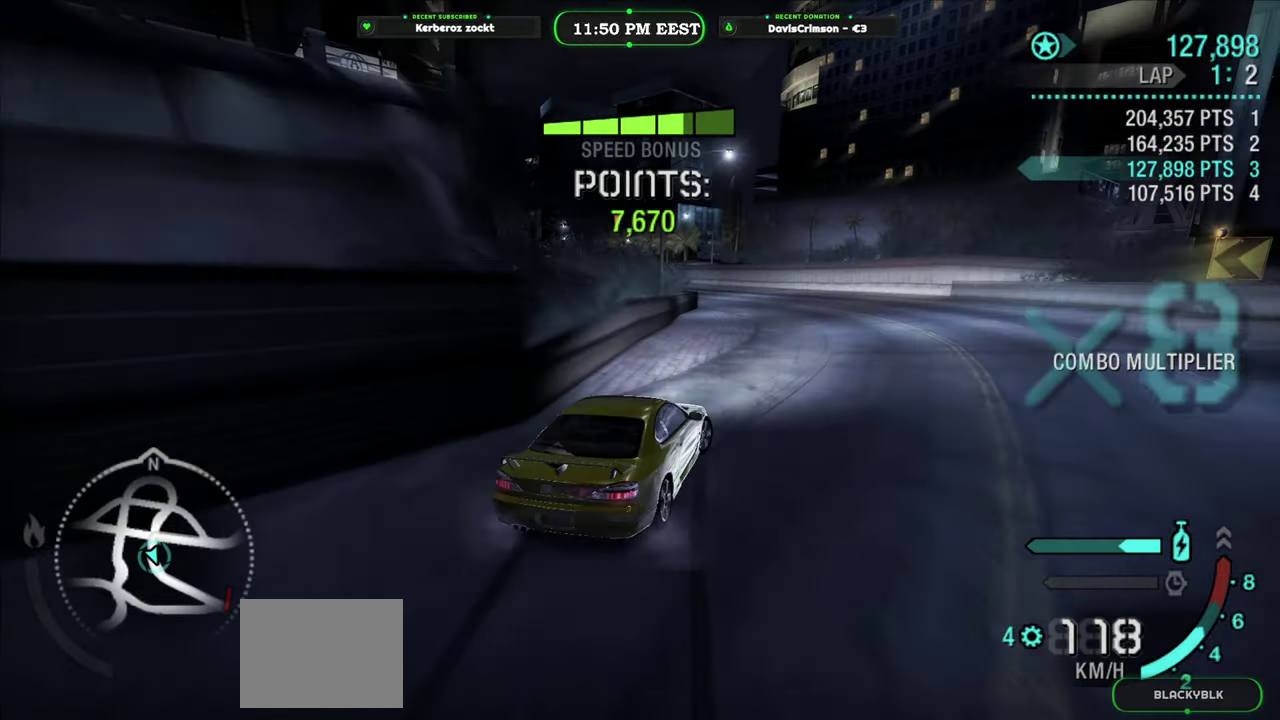
{"buttons": ["R2"], "left_stick": "left", "right_stick": "center", "events": [[166, "left_stick", "left"]]}
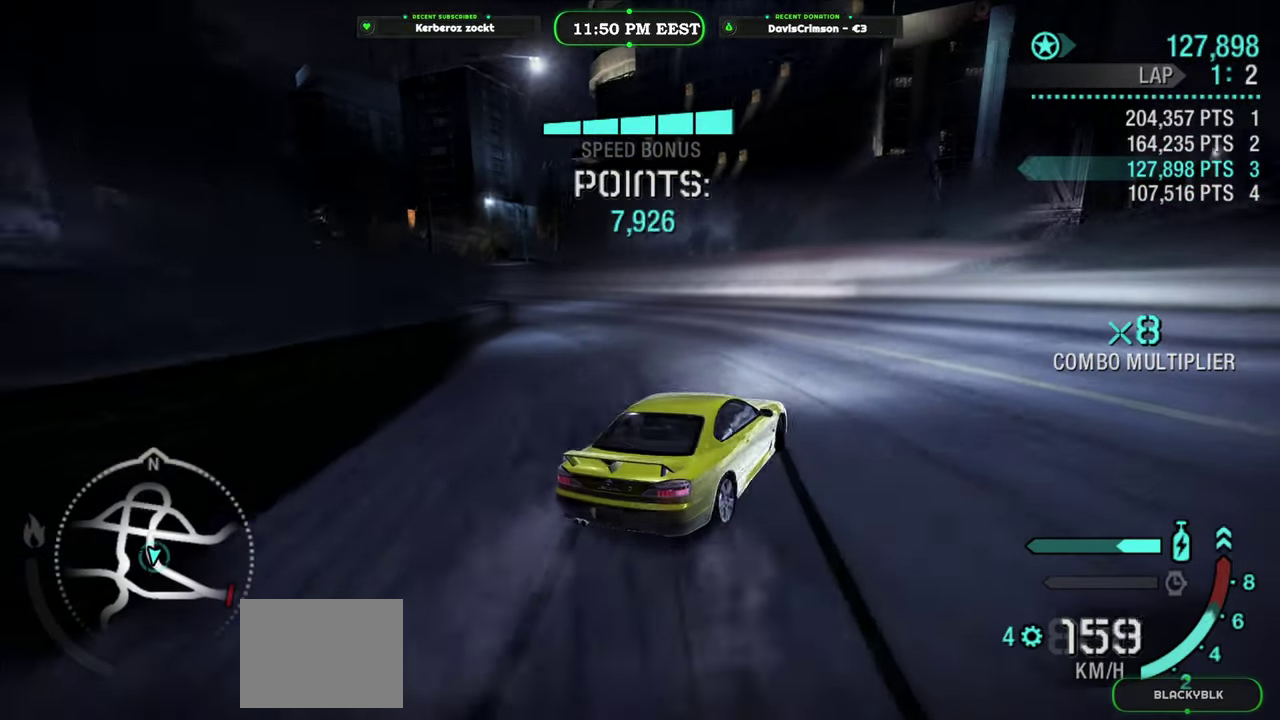
{"buttons": ["R2"], "left_stick": "left", "right_stick": "center", "events": []}
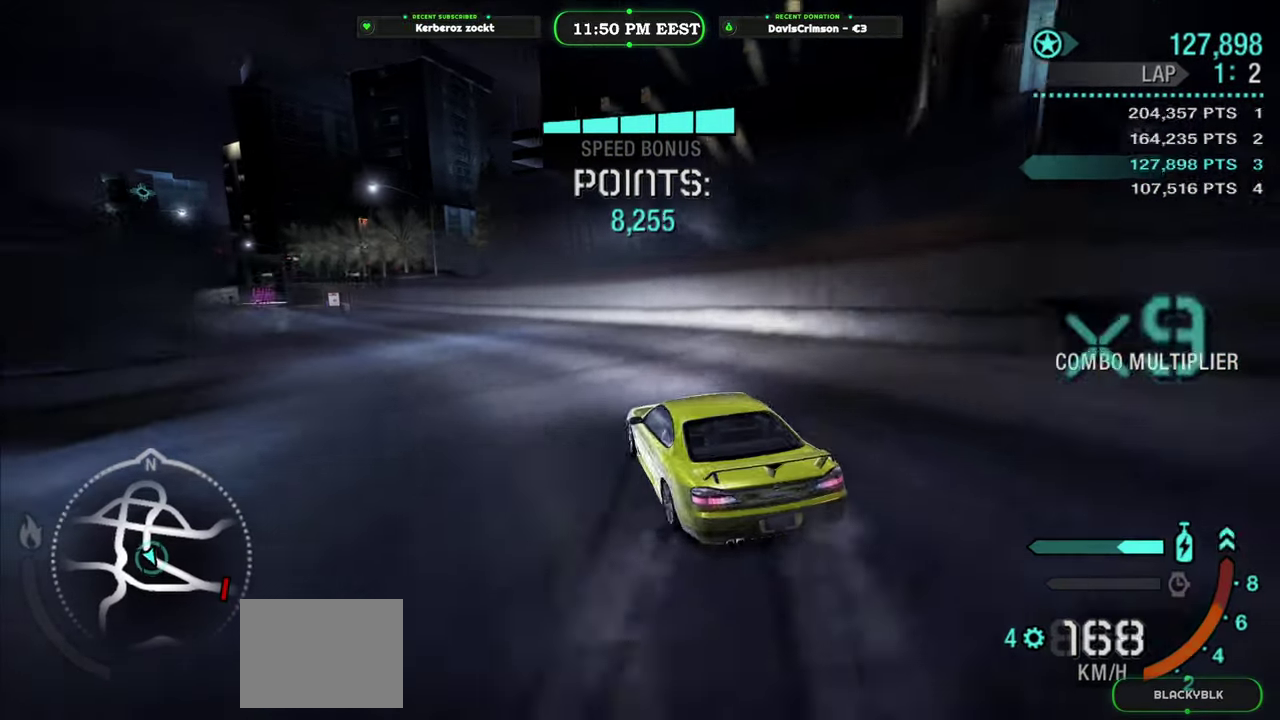
{"buttons": [], "left_stick": "center", "right_stick": "center", "events": [[33, "R2", "up"], [33, "left_stick", "center"]]}
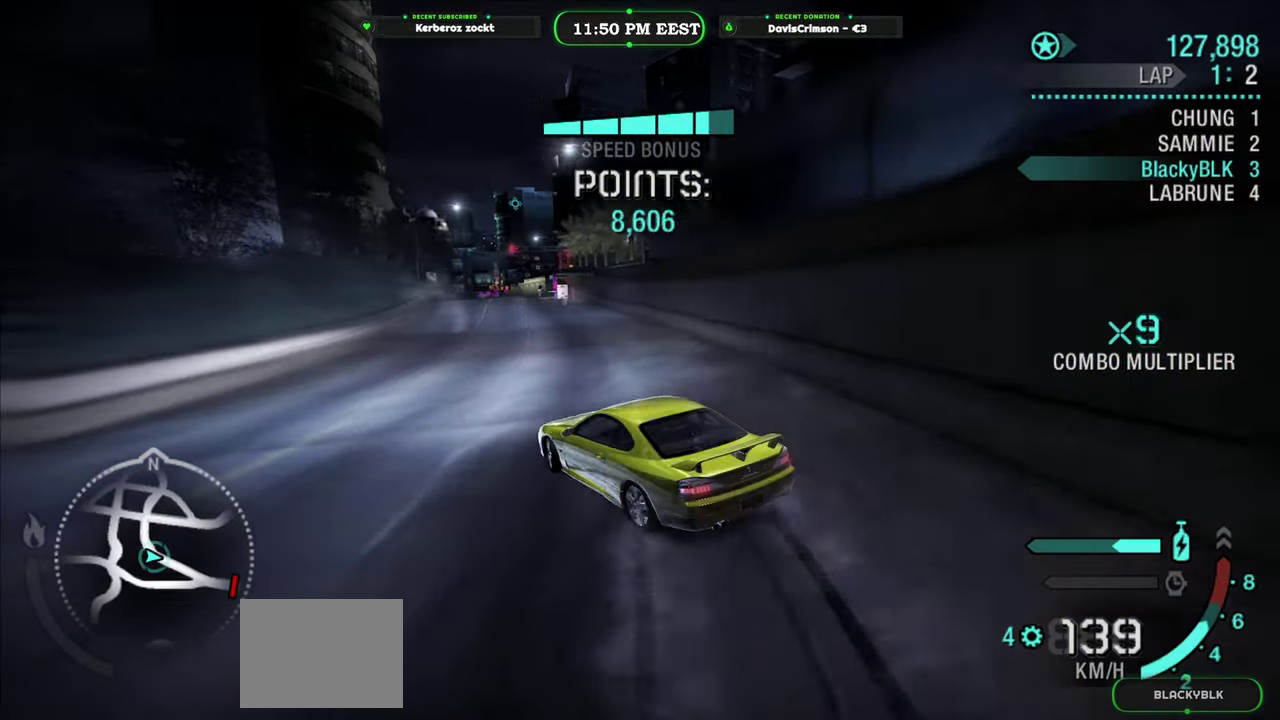
{"buttons": [], "left_stick": "right", "right_stick": "center", "events": [[33, "left_stick", "right"]]}
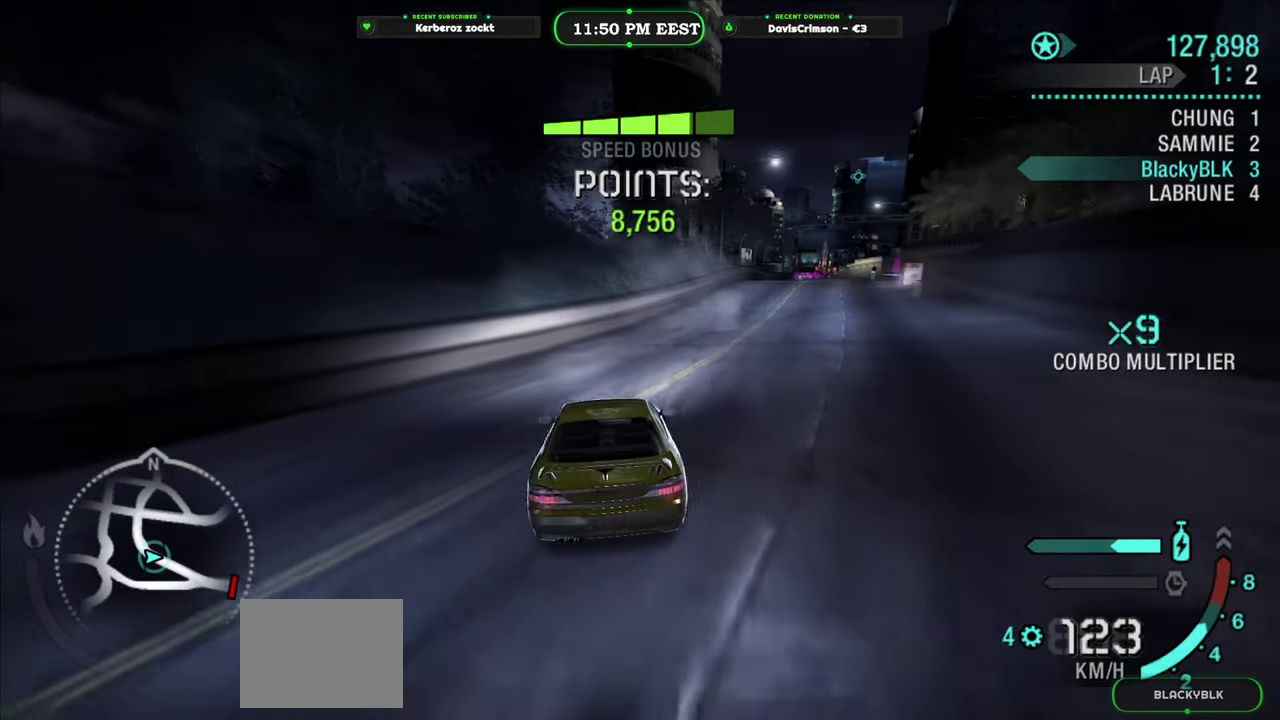
{"buttons": ["R2"], "left_stick": "center", "right_stick": "center", "events": [[133, "left_stick", "center"], [416, "R2", "down"]]}
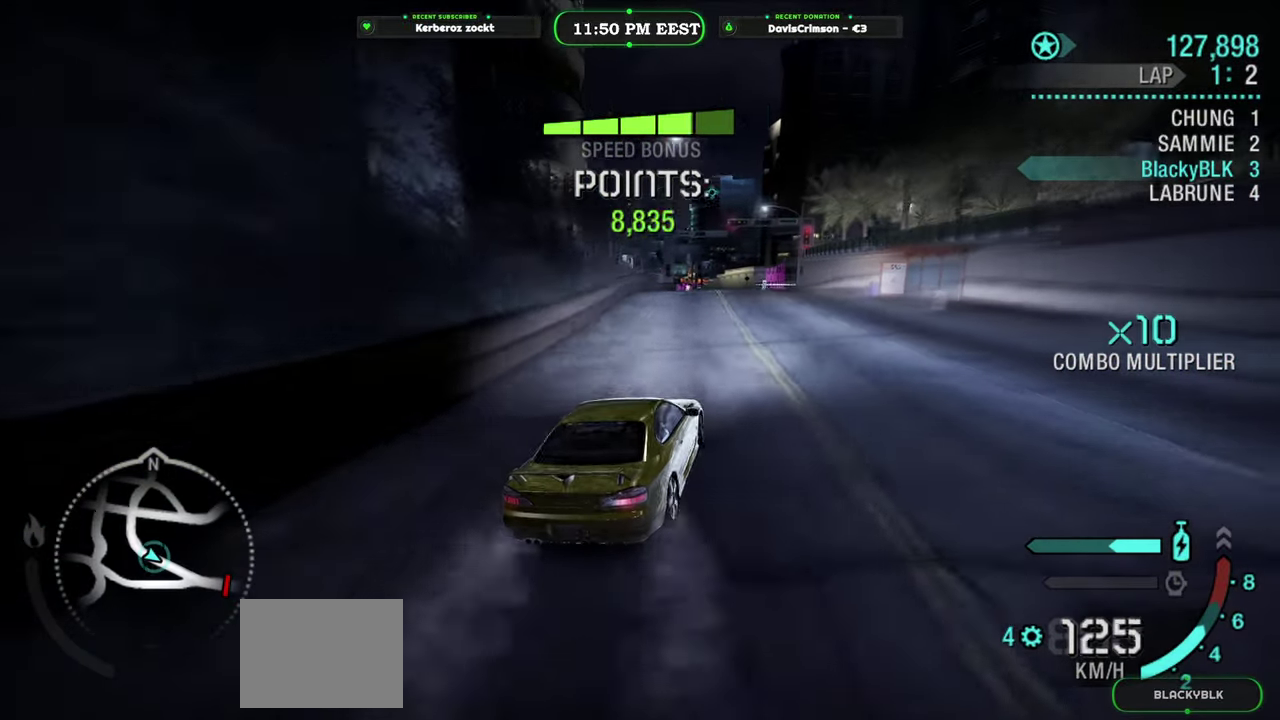
{"buttons": ["R2"], "left_stick": "center", "right_stick": "center", "events": [[300, "left_stick", "left"], [433, "left_stick", "center"]]}